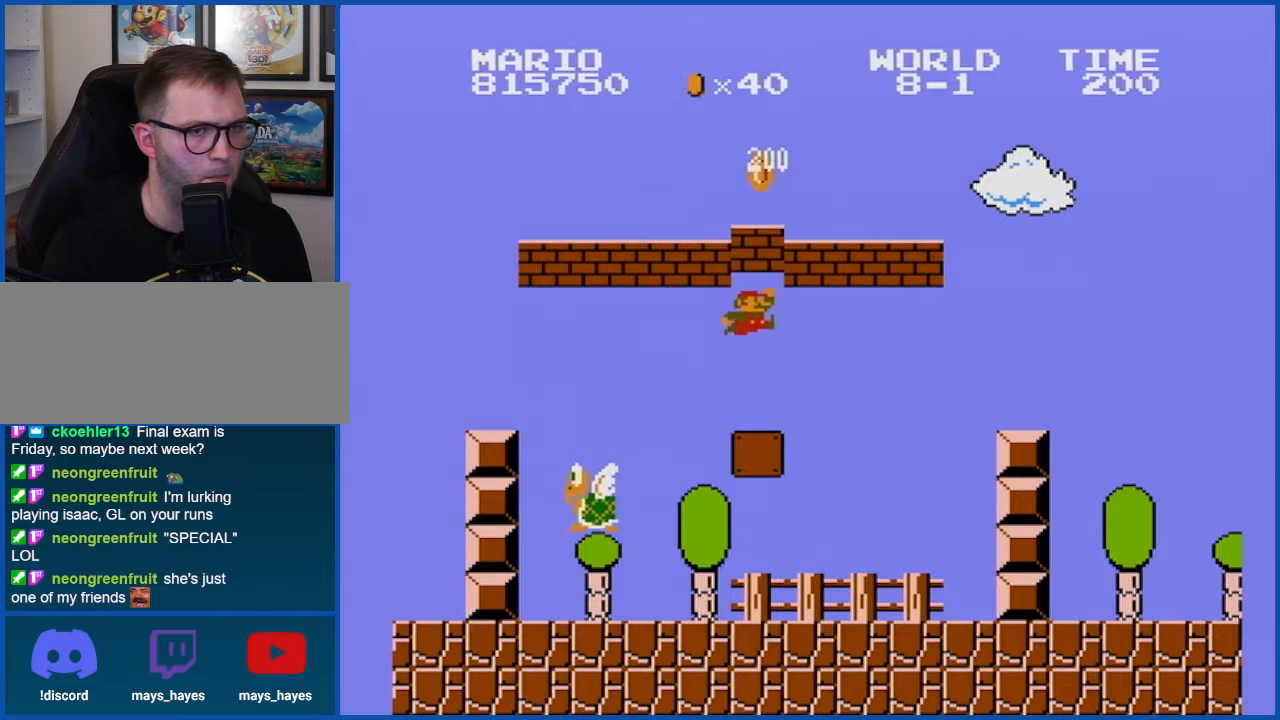
Gameplay with a controller (Nintendo layout); each line is a JSON object with the inputs held at the frame after it. "events" lists button and stick changes between this image and that frame as [ms after this image, input, new state], when the widget could be followed in between. Not read: L3 R3.
{"buttons": [], "events": [[200, "A", "down"], [384, "A", "up"]]}
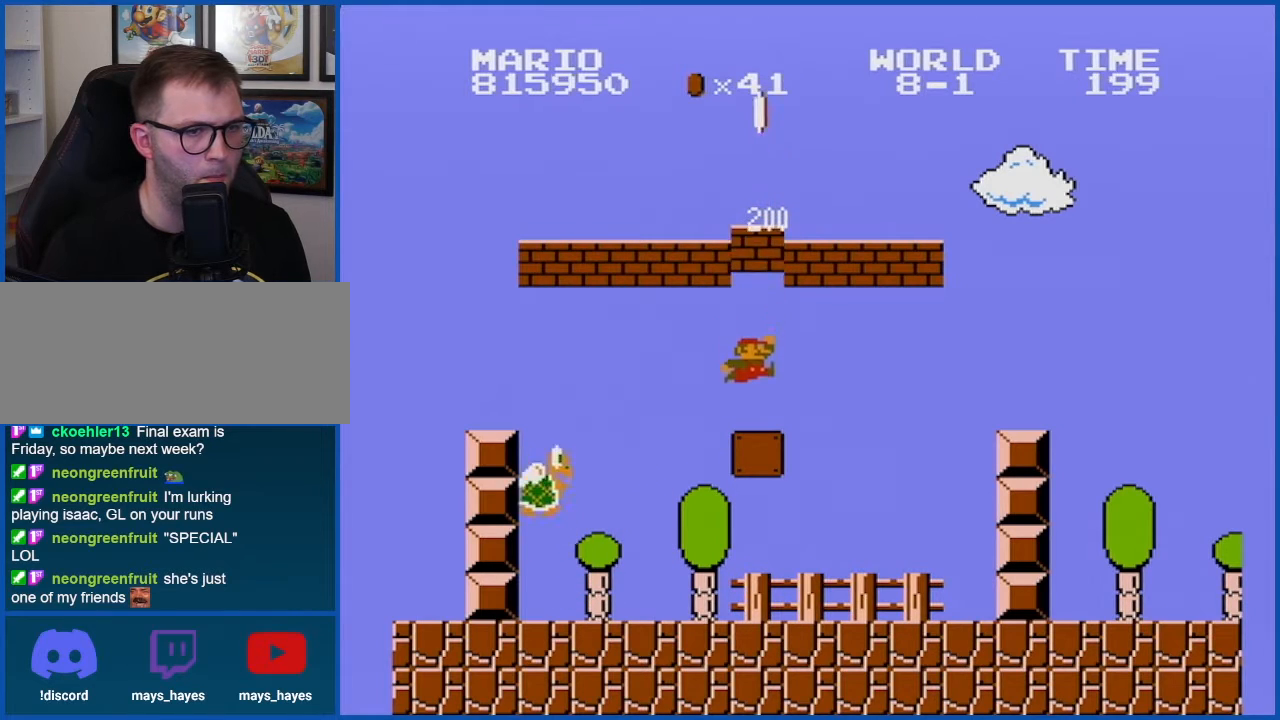
{"buttons": [], "events": [[134, "A", "down"], [317, "A", "up"]]}
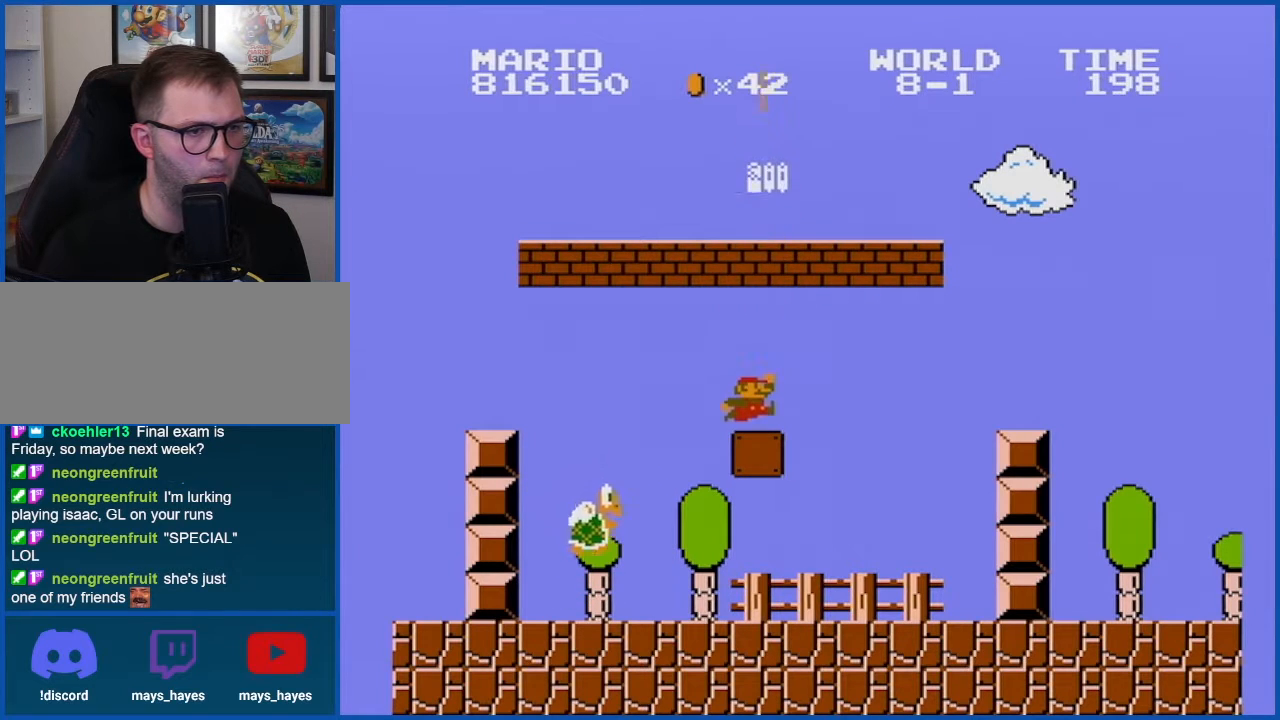
{"buttons": ["A"], "events": [[17, "A", "down"], [234, "A", "up"], [417, "A", "down"]]}
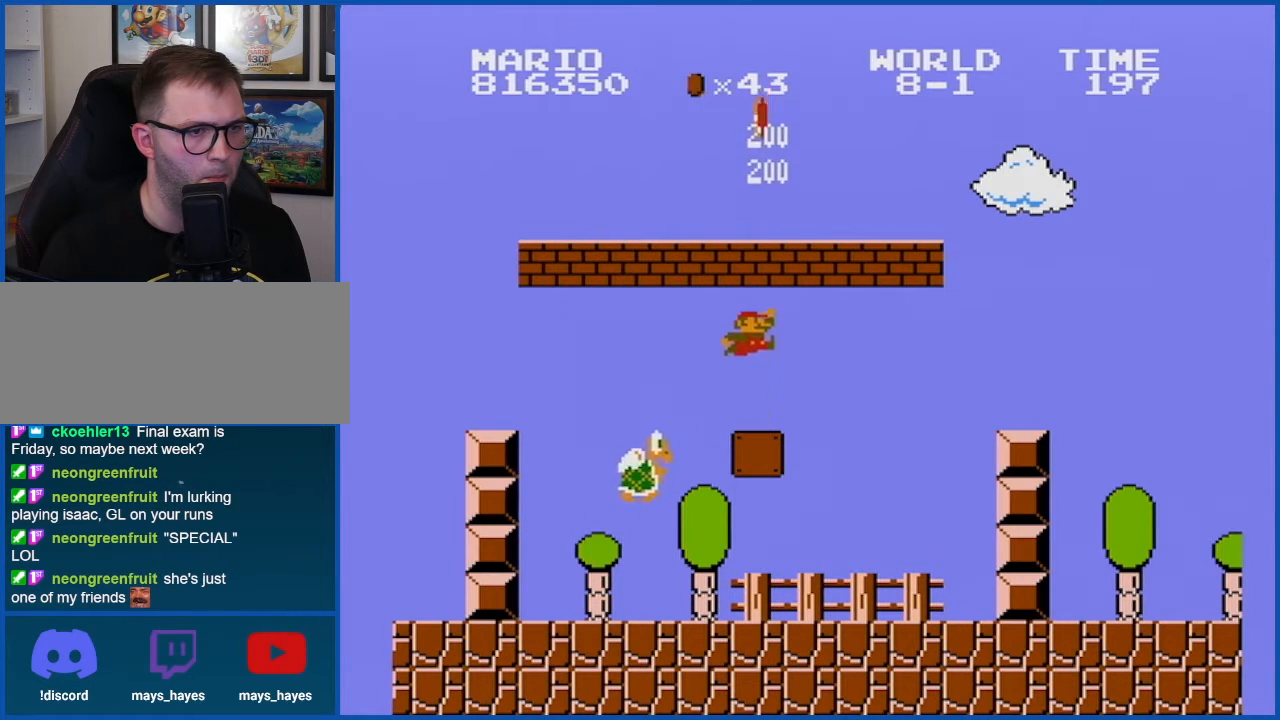
{"buttons": ["A"], "events": [[134, "A", "up"], [334, "A", "down"]]}
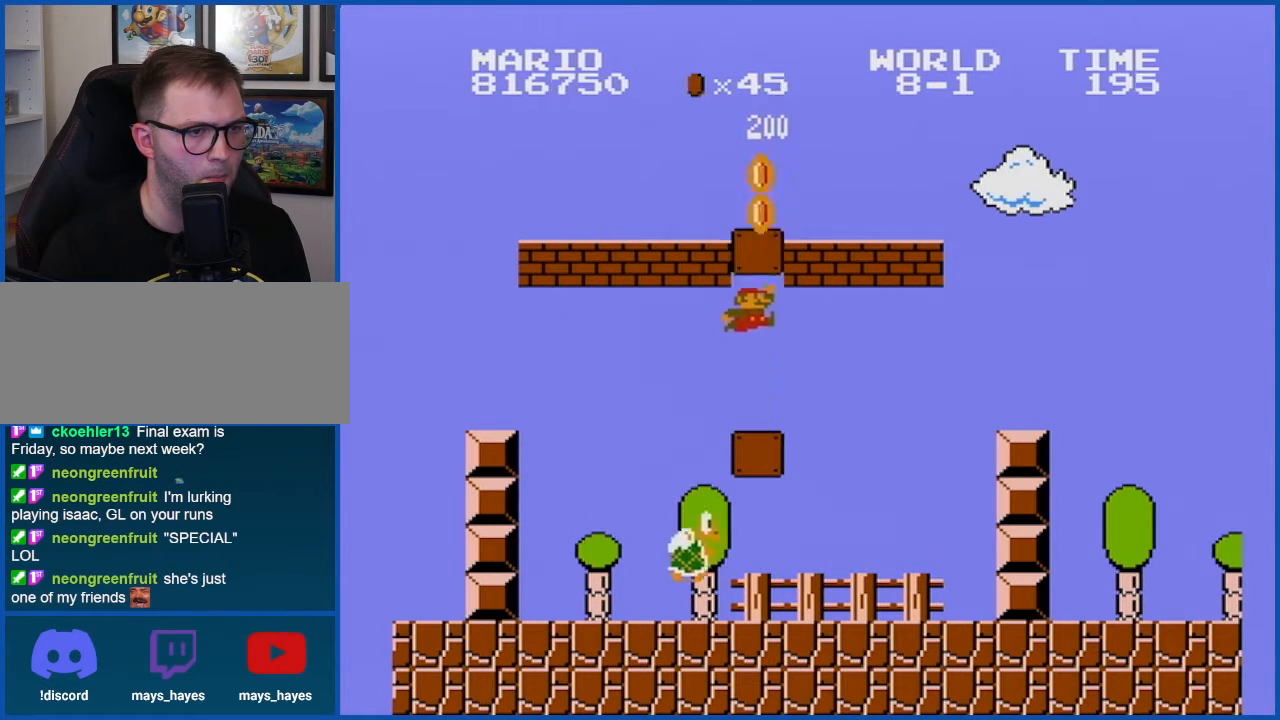
{"buttons": ["B"], "events": [[67, "A", "up"], [417, "B", "down"]]}
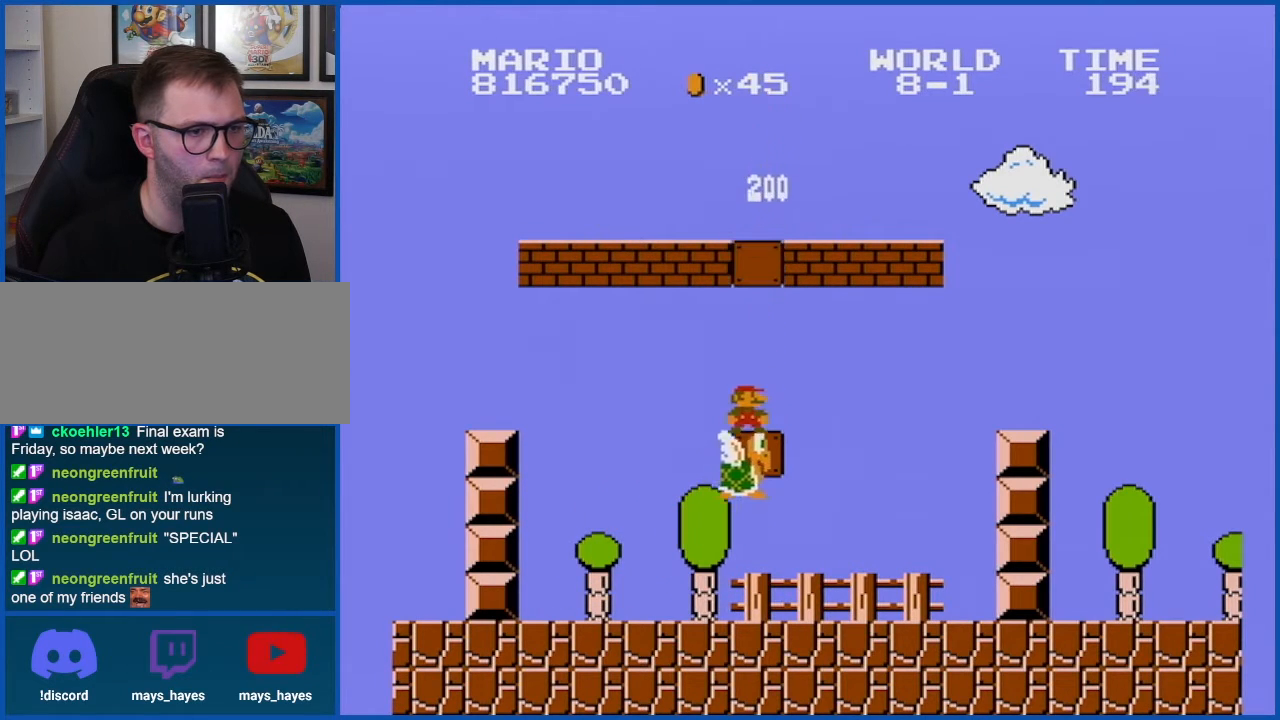
{"buttons": ["B"], "events": [[201, "DPAD_RIGHT", "down"], [418, "A", "down"], [451, "DPAD_RIGHT", "up"], [484, "A", "up"]]}
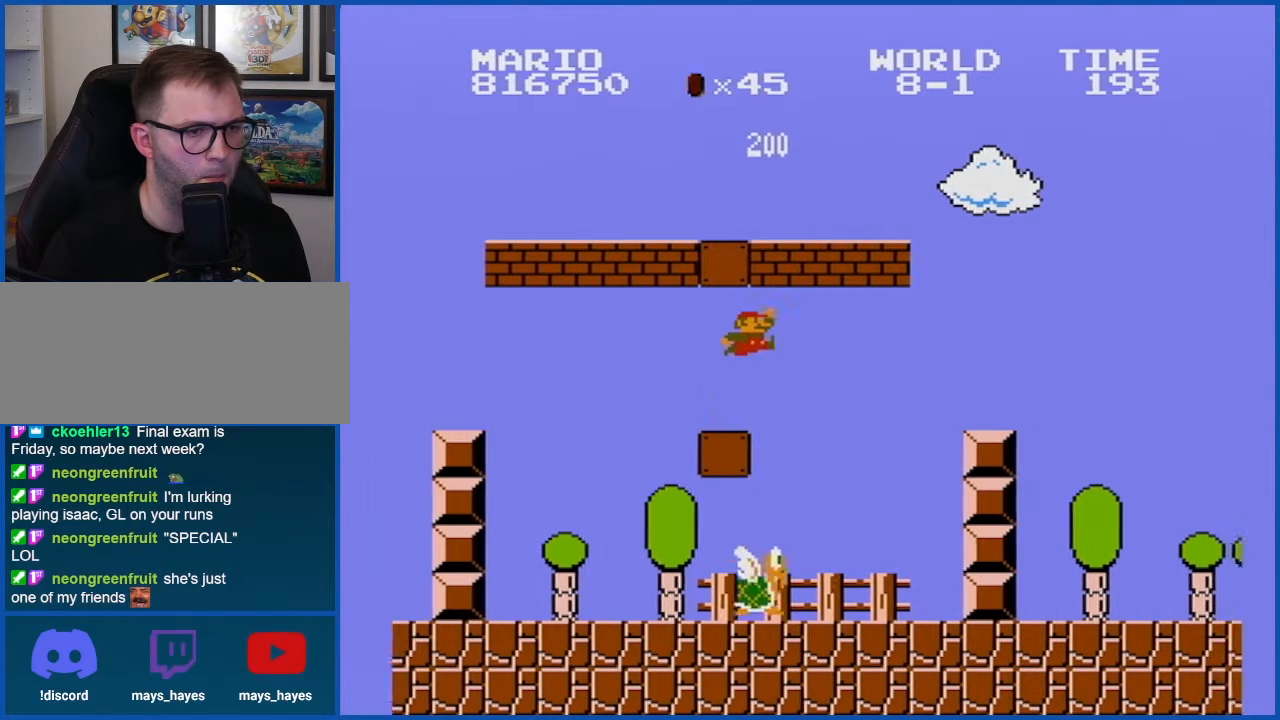
{"buttons": ["B"], "events": [[334, "DPAD_LEFT", "down"], [417, "DPAD_LEFT", "up"]]}
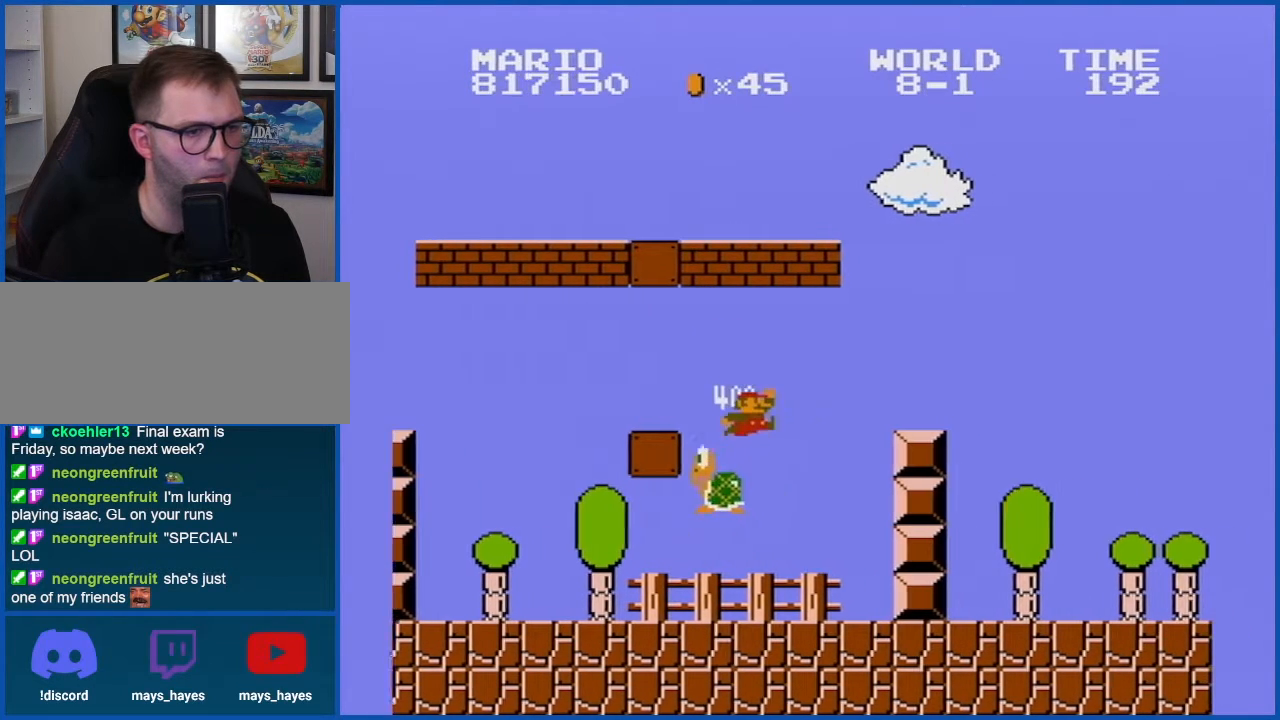
{"buttons": ["B", "DPAD_RIGHT"], "events": [[51, "DPAD_RIGHT", "down"]]}
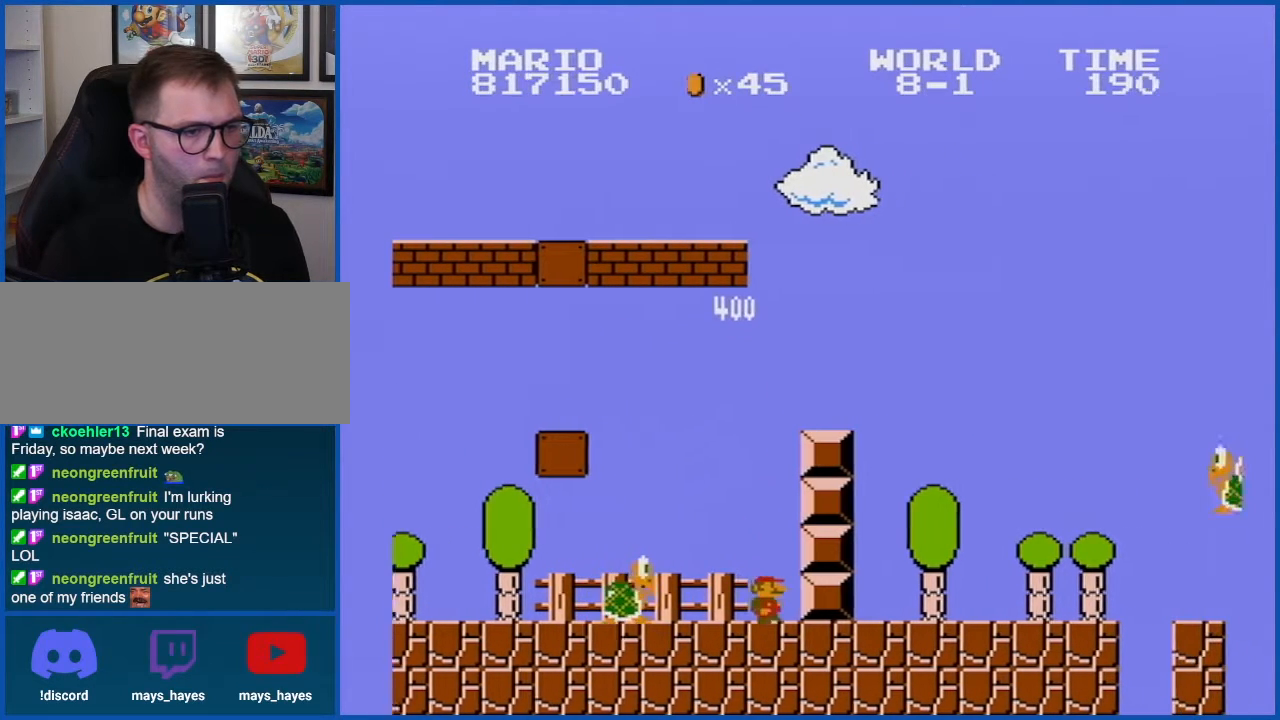
{"buttons": ["A", "B"], "events": [[17, "DPAD_RIGHT", "up"], [167, "DPAD_LEFT", "down"], [267, "DPAD_LEFT", "up"], [450, "A", "down"]]}
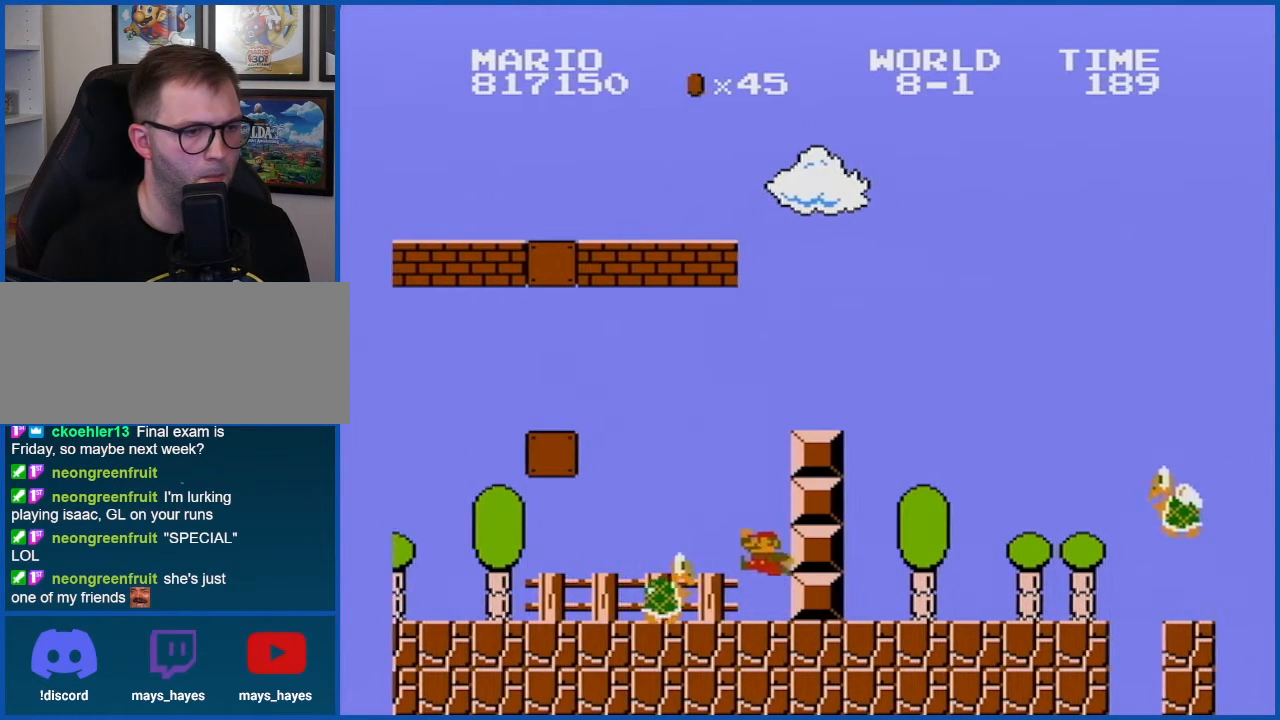
{"buttons": ["B", "DPAD_RIGHT"], "events": [[17, "DPAD_LEFT", "down"], [167, "A", "up"], [201, "DPAD_LEFT", "up"], [351, "DPAD_RIGHT", "down"]]}
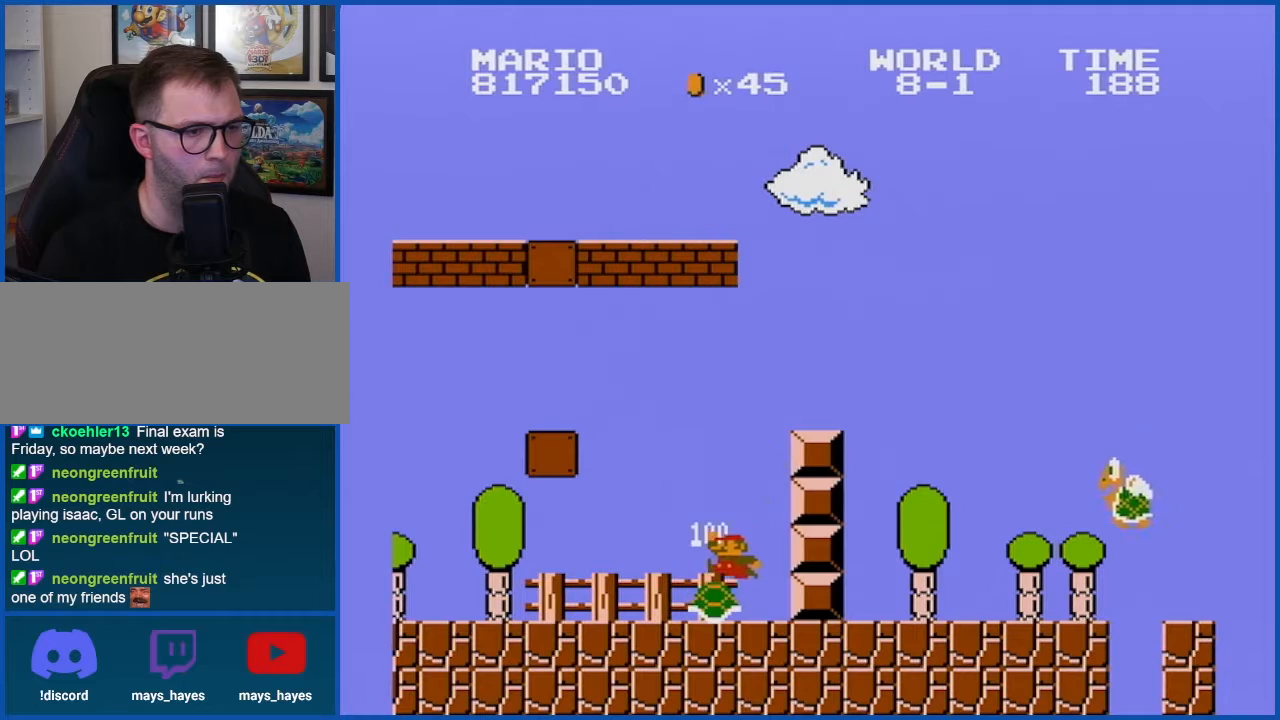
{"buttons": ["A", "B", "DPAD_RIGHT"], "events": [[167, "DPAD_RIGHT", "up"], [350, "DPAD_RIGHT", "down"], [450, "A", "down"]]}
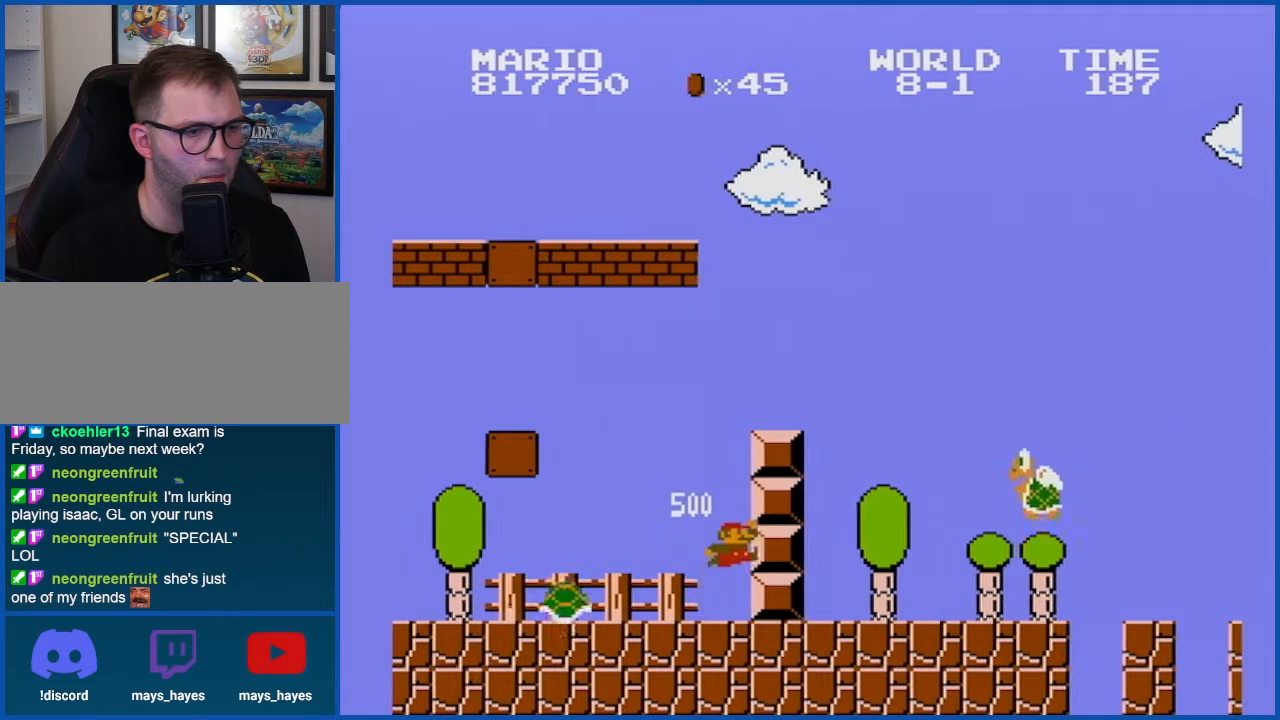
{"buttons": ["B", "DPAD_RIGHT"], "events": [[351, "A", "up"], [351, "DPAD_RIGHT", "up"], [484, "DPAD_RIGHT", "down"]]}
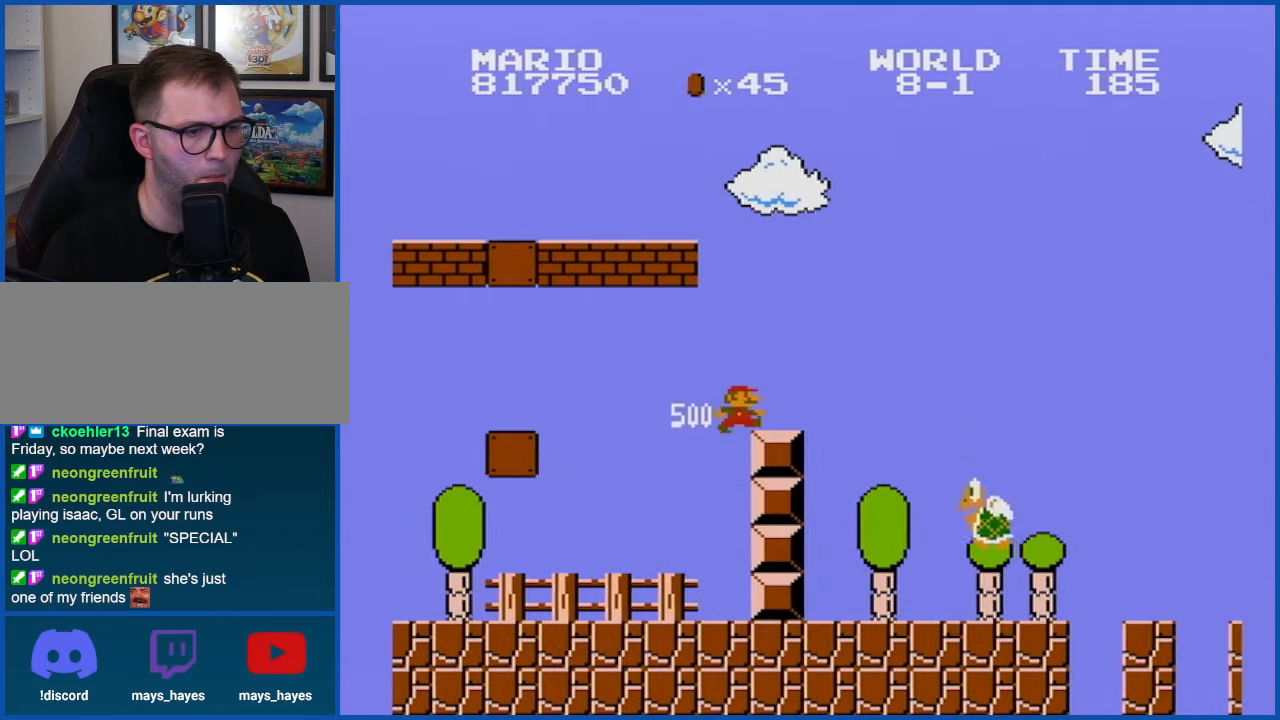
{"buttons": ["B"], "events": [[267, "A", "down"], [300, "DPAD_RIGHT", "up"], [450, "A", "up"]]}
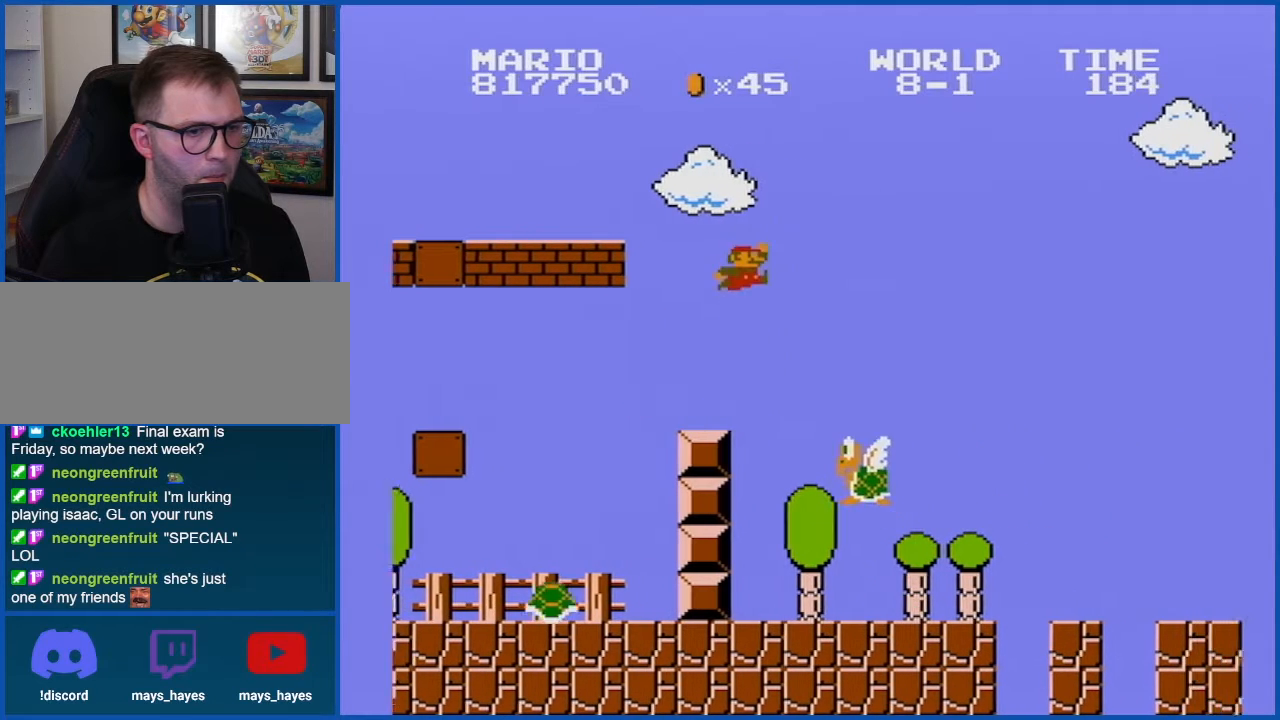
{"buttons": ["B", "DPAD_RIGHT"], "events": [[167, "DPAD_LEFT", "down"], [267, "DPAD_LEFT", "up"], [418, "DPAD_RIGHT", "down"]]}
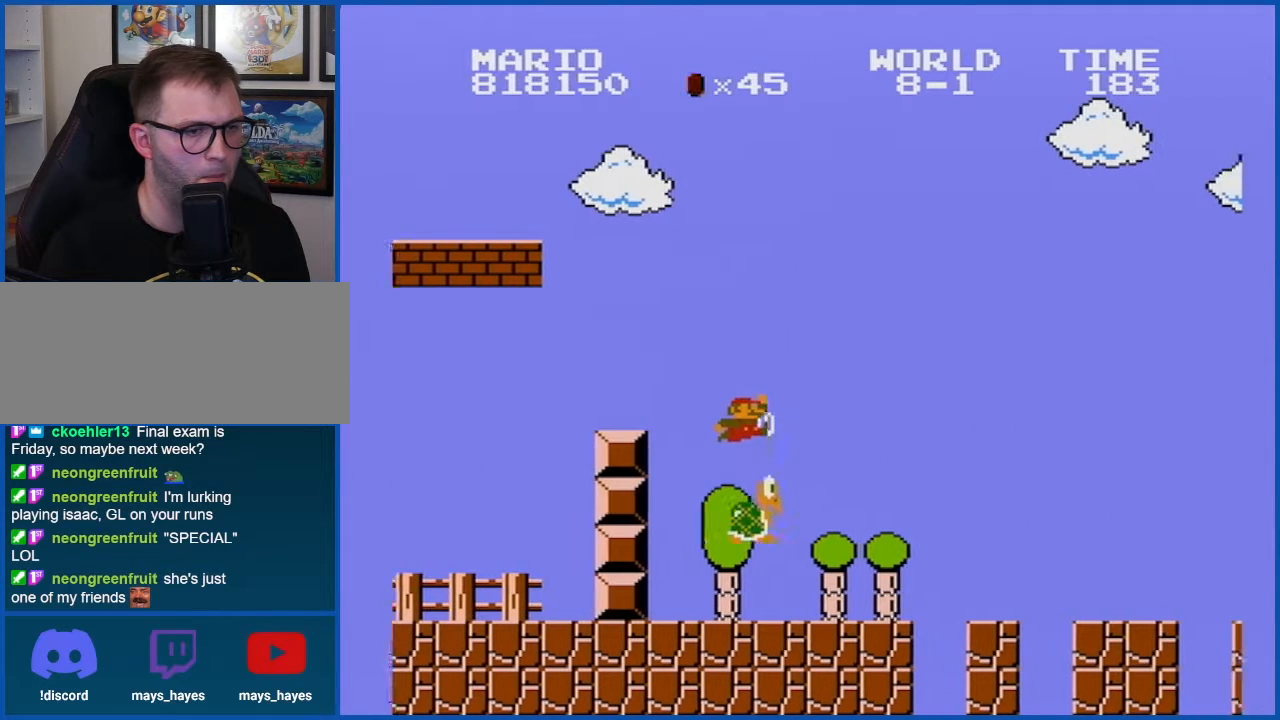
{"buttons": ["B", "DPAD_LEFT"], "events": [[200, "DPAD_RIGHT", "up"], [384, "DPAD_LEFT", "down"]]}
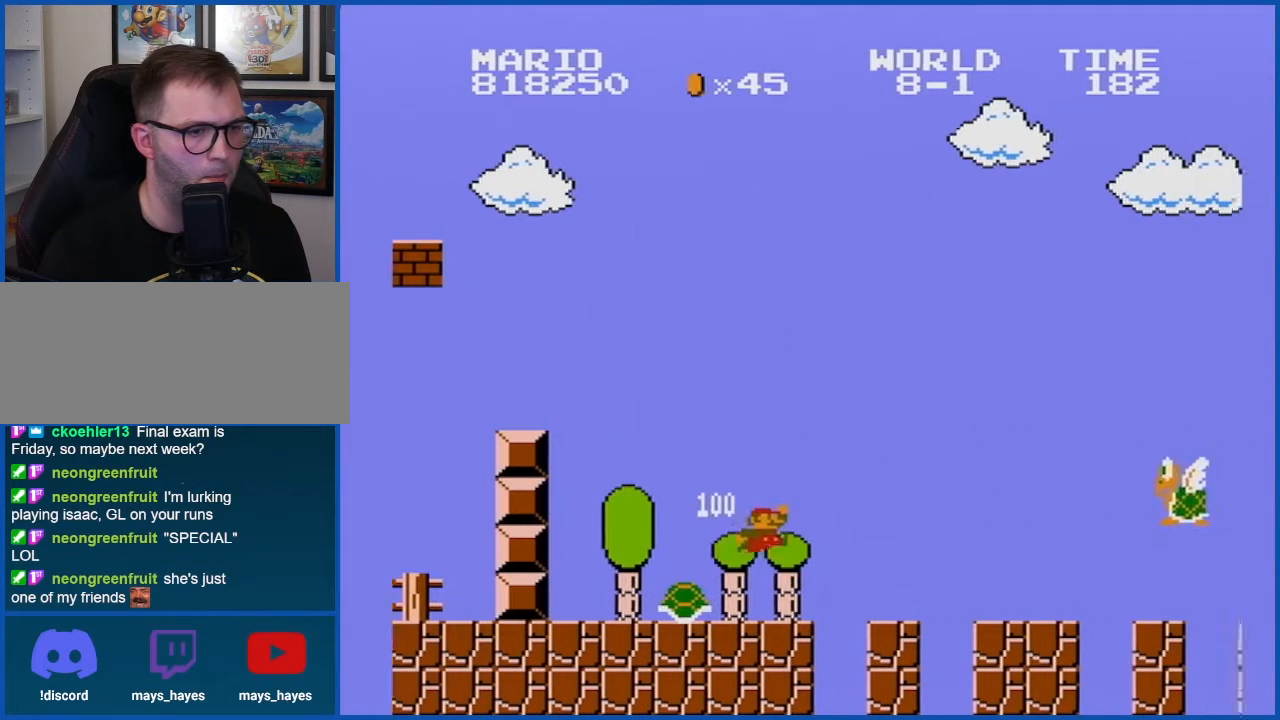
{"buttons": ["B", "DPAD_LEFT"], "events": []}
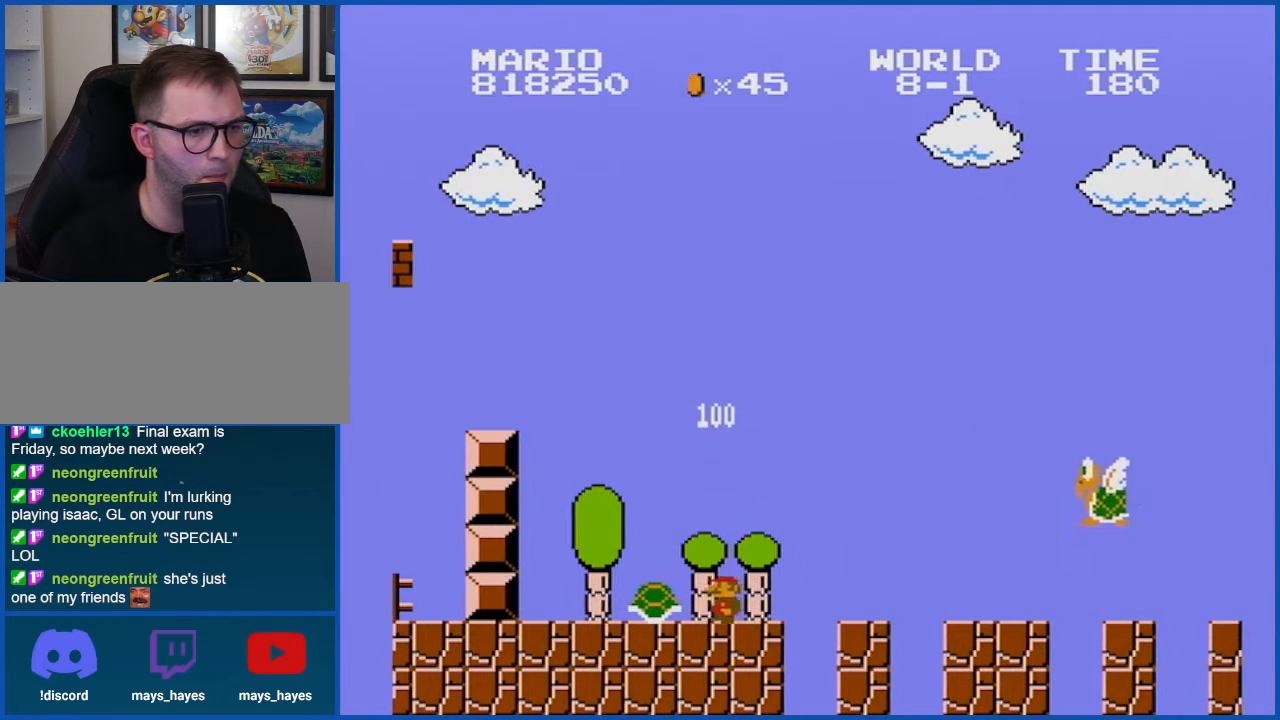
{"buttons": ["B"], "events": [[67, "DPAD_LEFT", "up"], [133, "DPAD_RIGHT", "down"], [200, "A", "down"], [300, "DPAD_RIGHT", "up"], [450, "A", "up"]]}
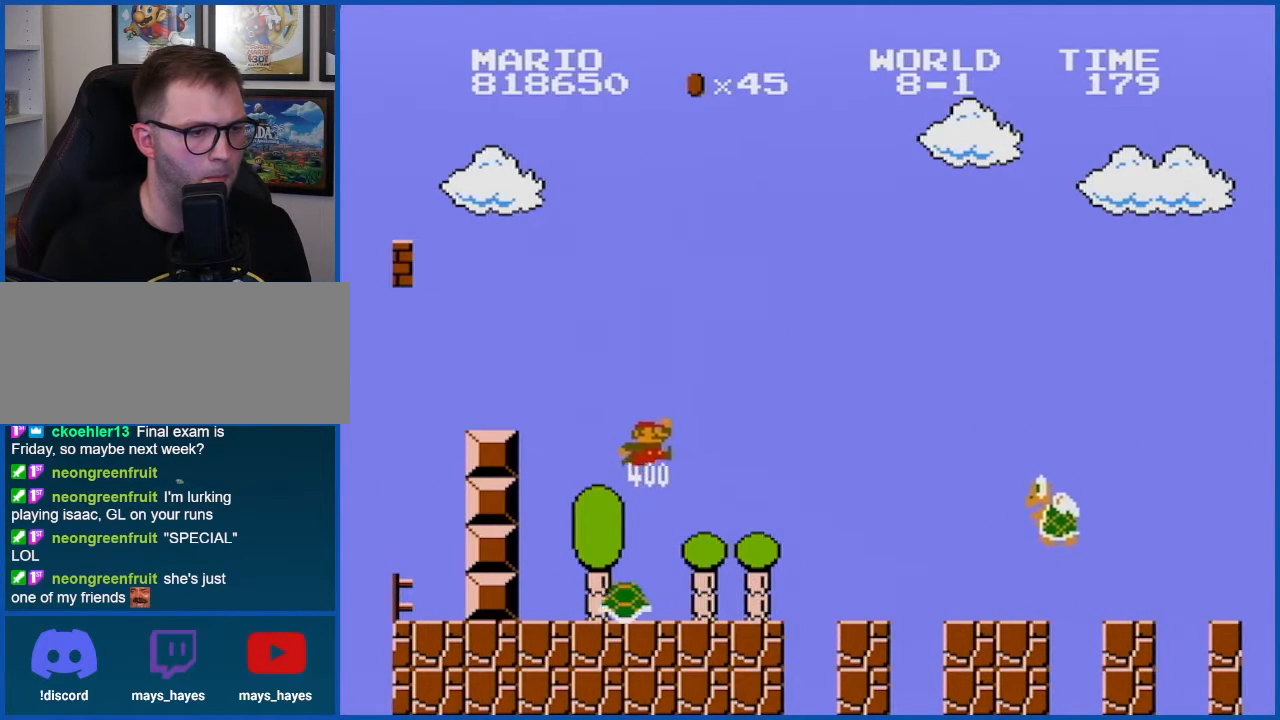
{"buttons": ["B"], "events": [[284, "DPAD_RIGHT", "down"], [418, "DPAD_RIGHT", "up"]]}
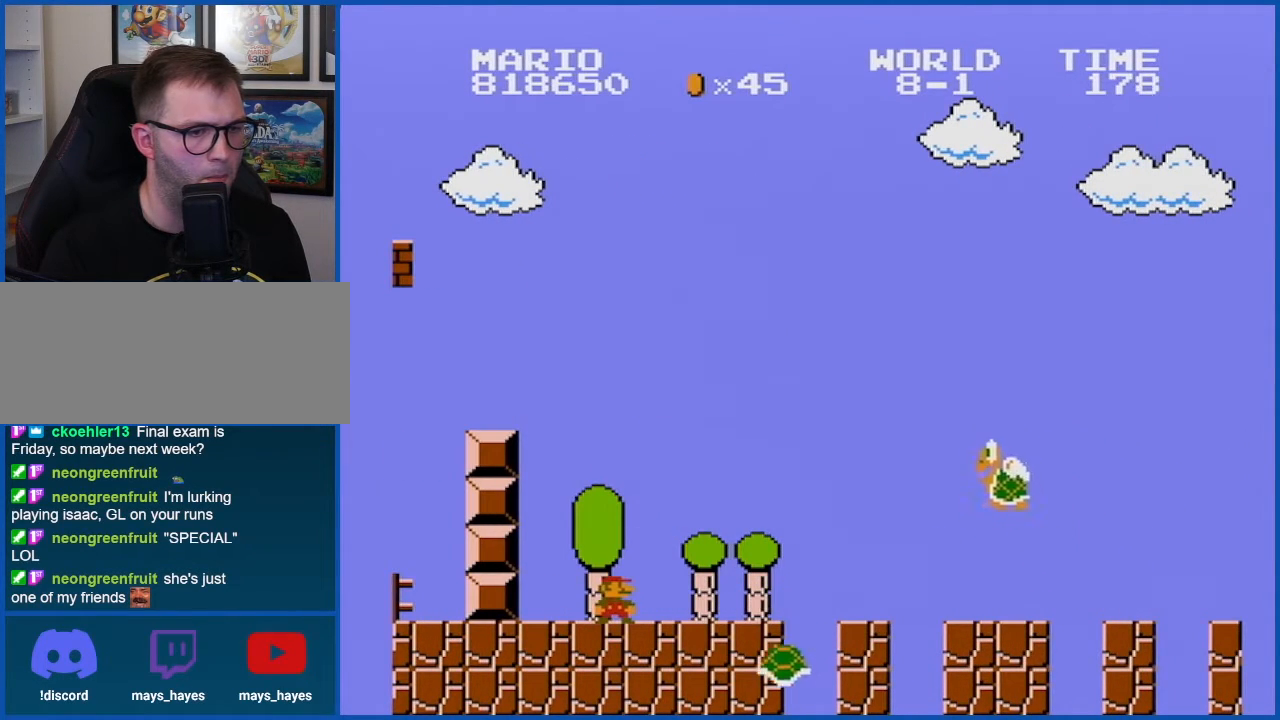
{"buttons": ["B"], "events": []}
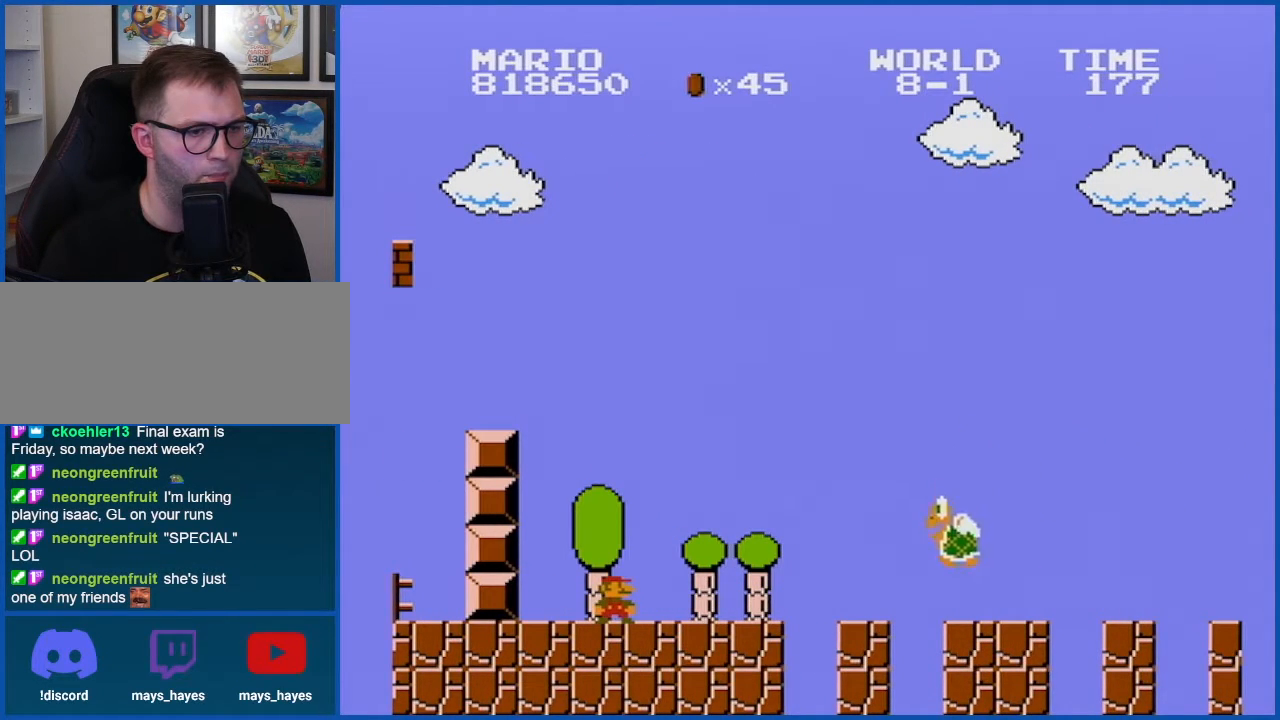
{"buttons": ["B", "DPAD_RIGHT"], "events": [[451, "DPAD_RIGHT", "down"]]}
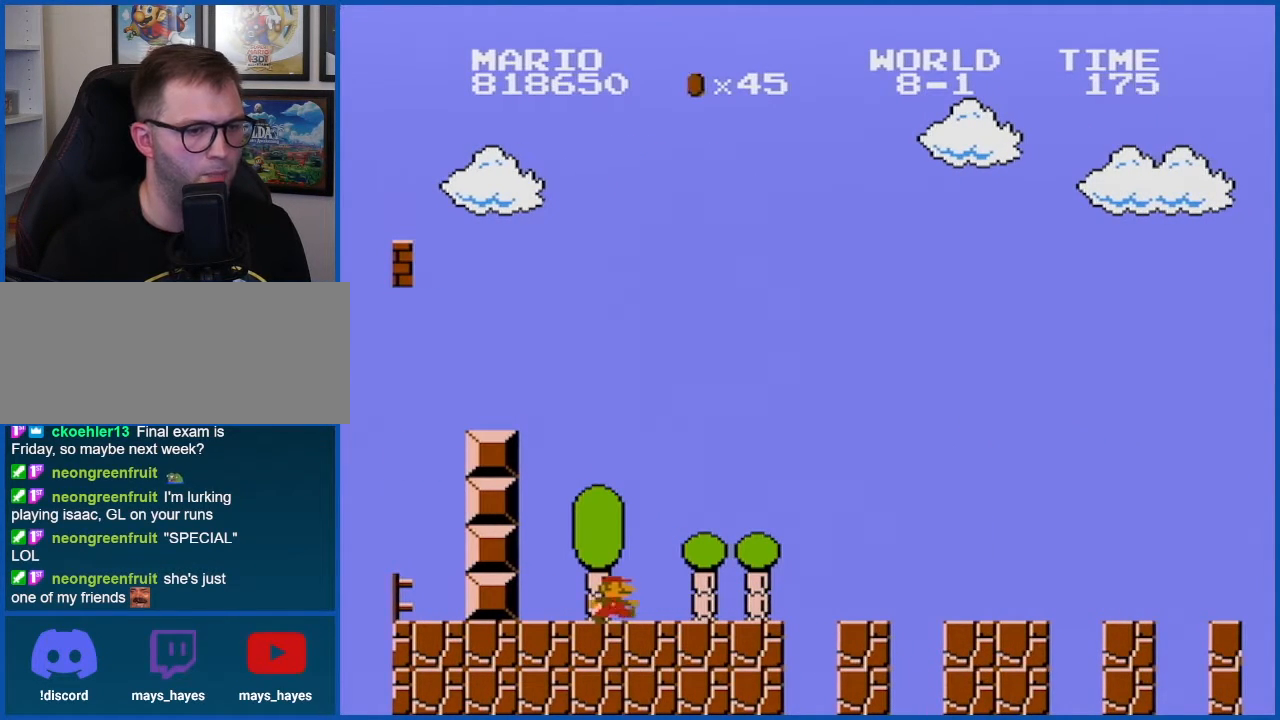
{"buttons": ["A", "B"], "events": [[417, "A", "down"], [450, "DPAD_RIGHT", "up"]]}
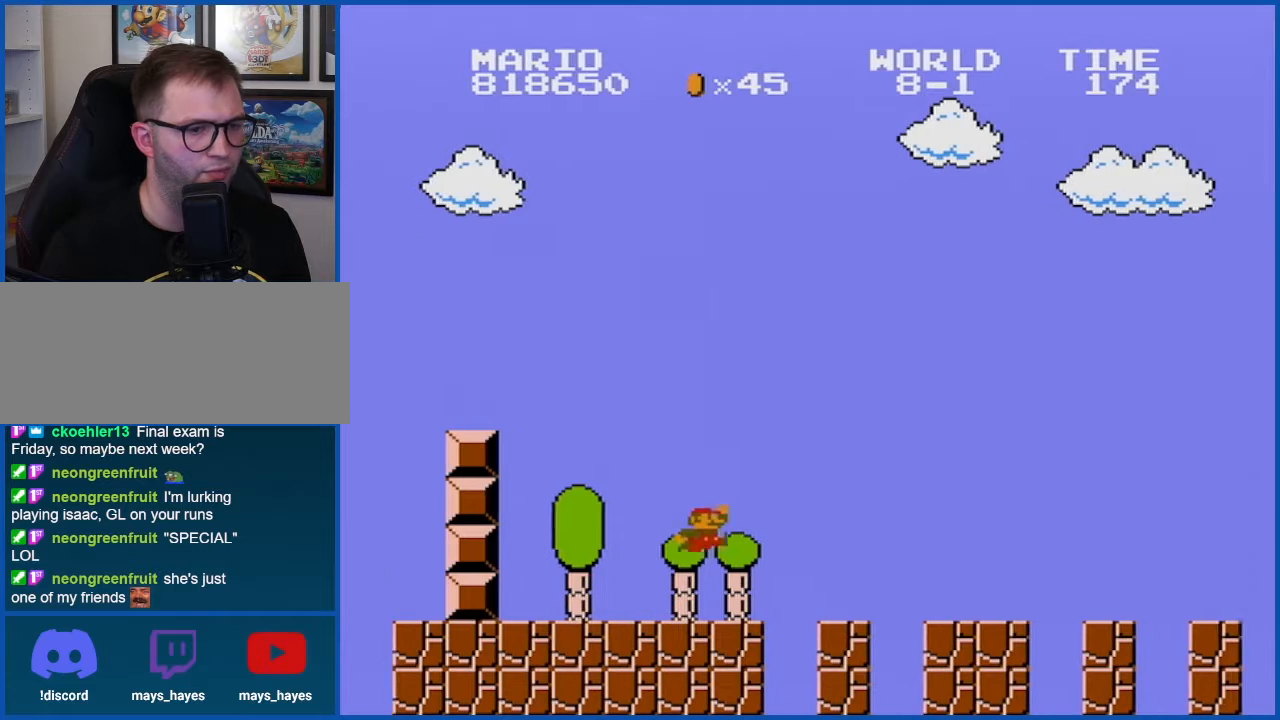
{"buttons": ["B"], "events": [[451, "A", "up"]]}
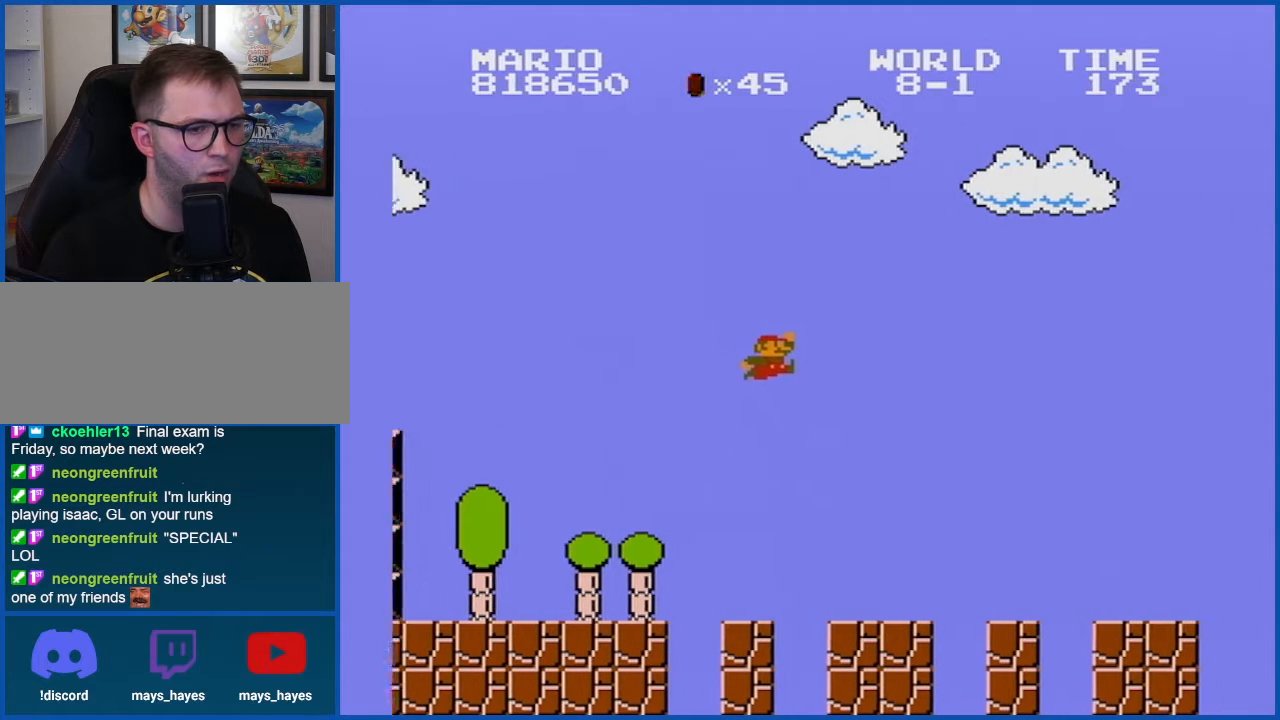
{"buttons": ["A", "B"], "events": [[417, "A", "down"]]}
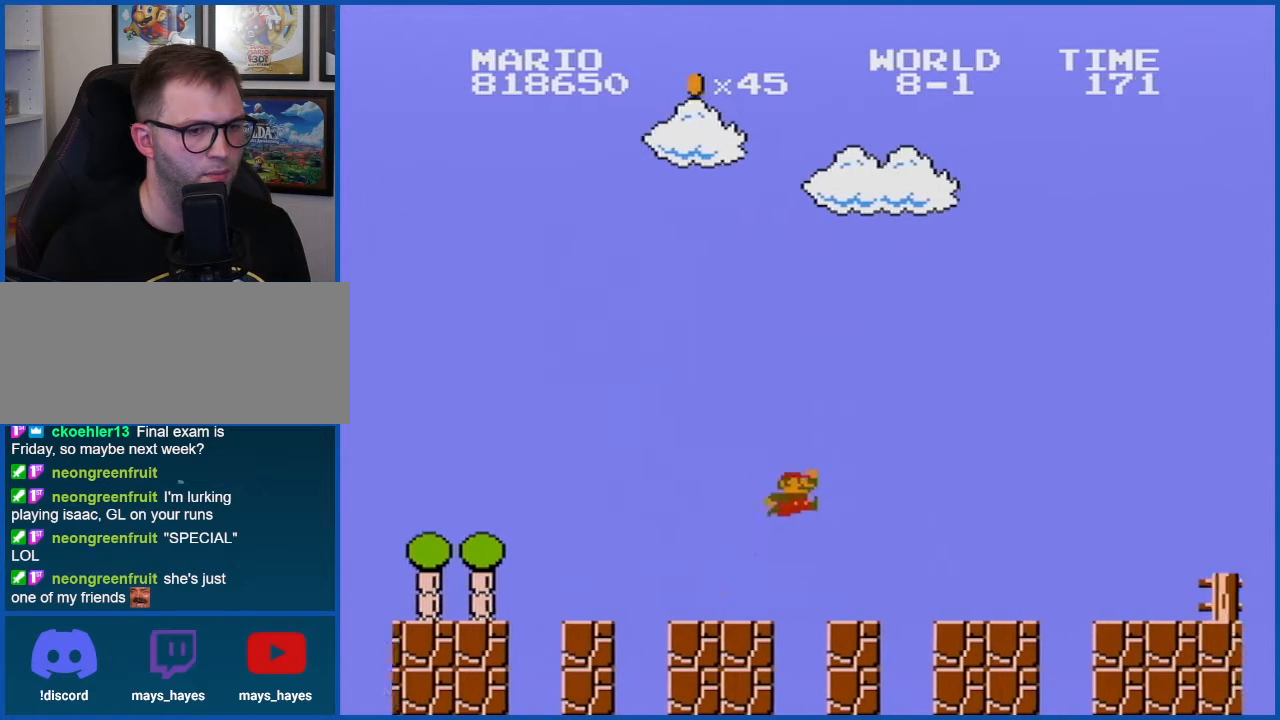
{"buttons": ["B"], "events": [[167, "A", "up"]]}
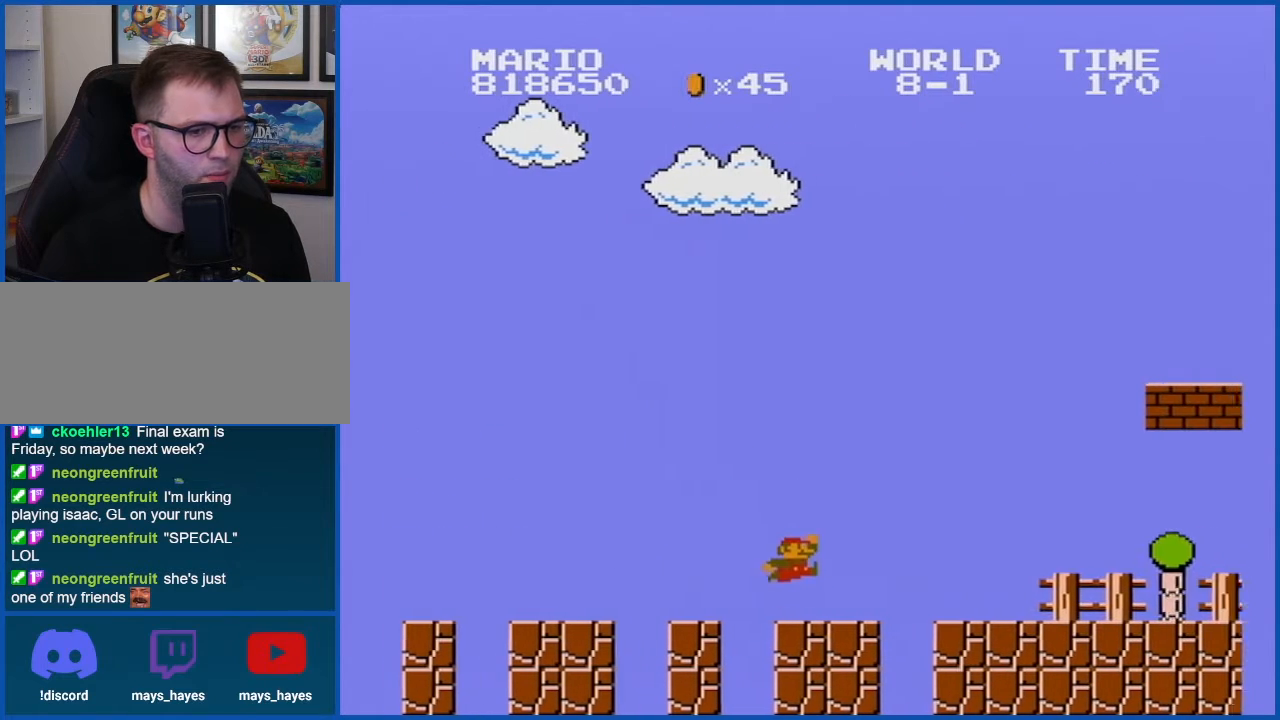
{"buttons": ["B", "DPAD_RIGHT"], "events": [[84, "DPAD_RIGHT", "down"], [167, "A", "down"], [200, "A", "up"]]}
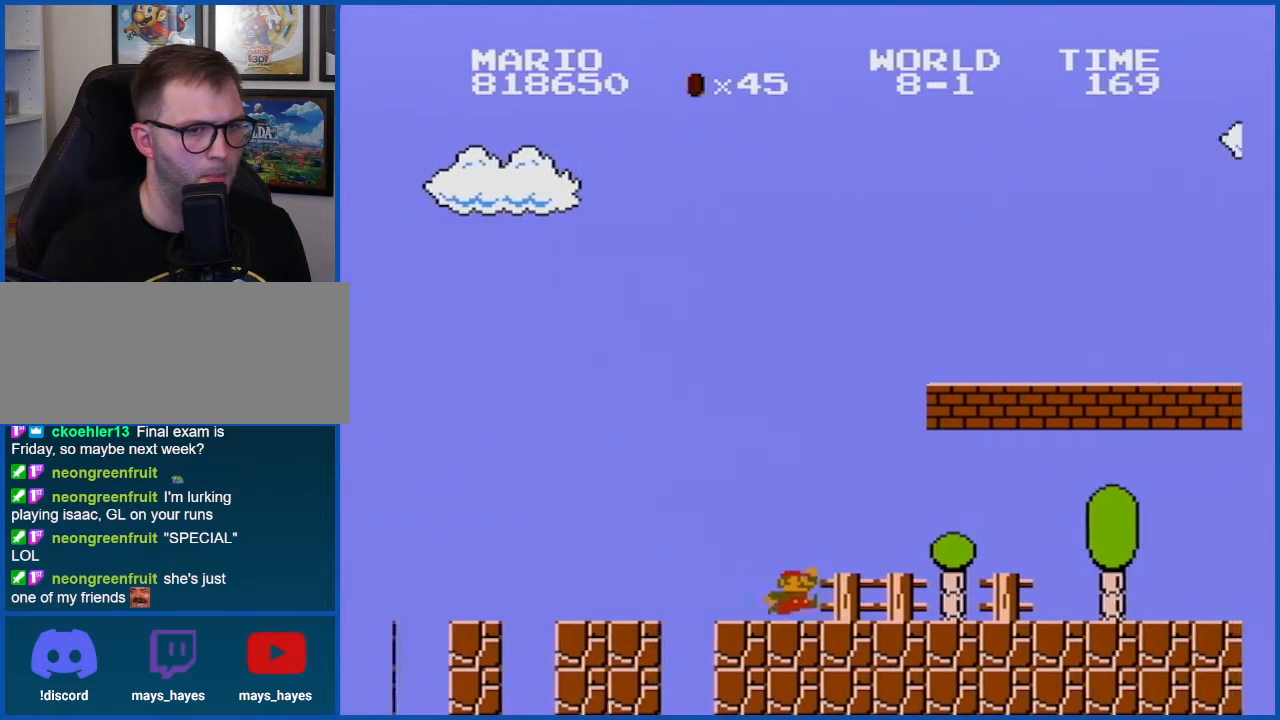
{"buttons": ["B", "DPAD_RIGHT"], "events": []}
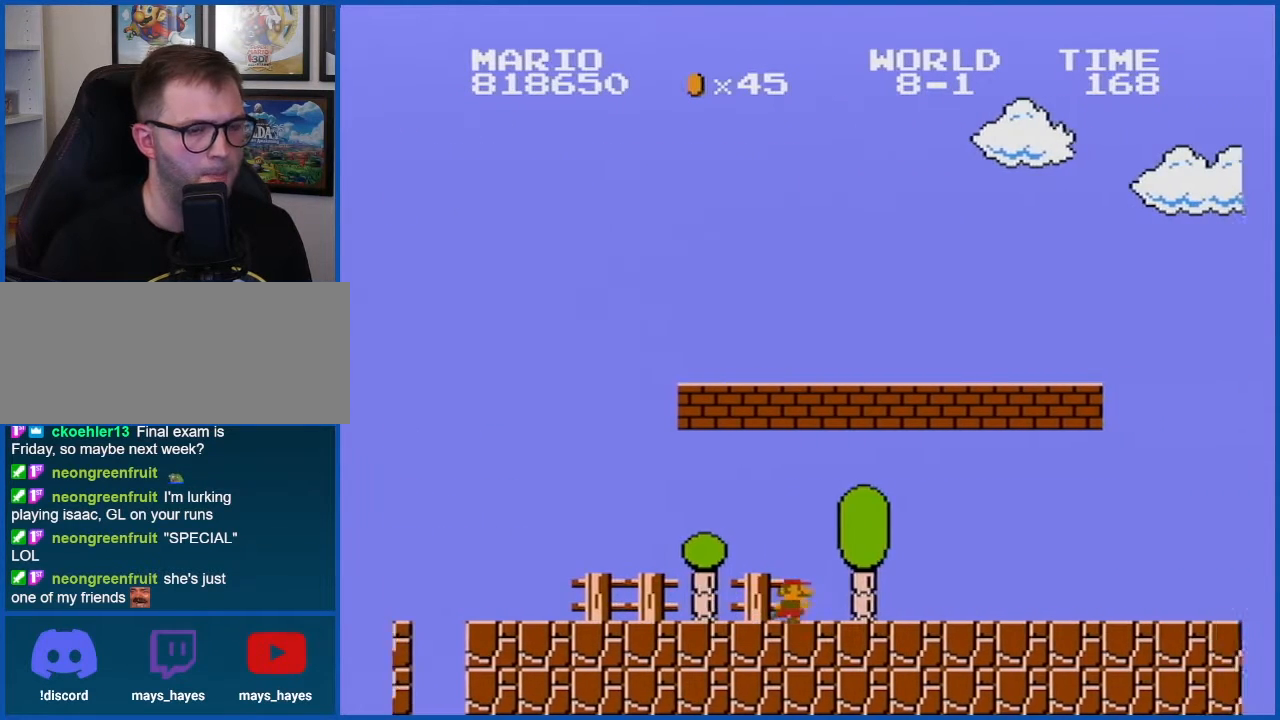
{"buttons": ["B", "DPAD_RIGHT"], "events": []}
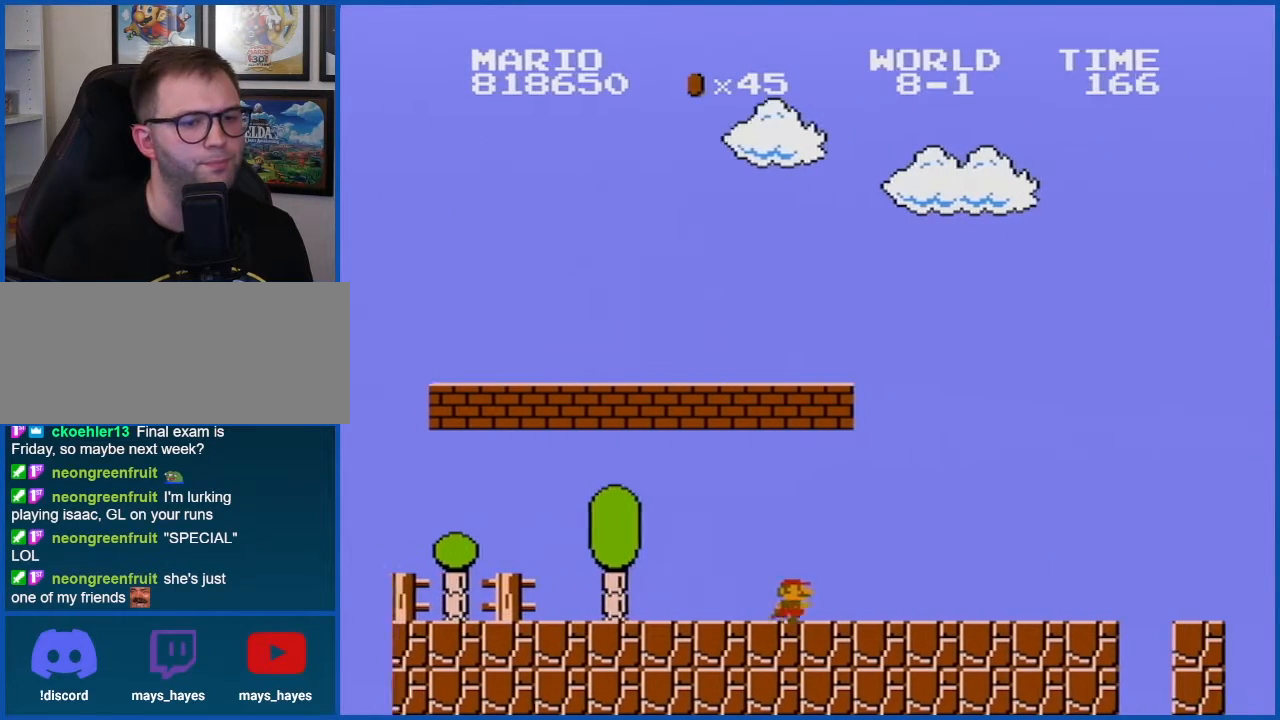
{"buttons": ["B", "DPAD_RIGHT"], "events": []}
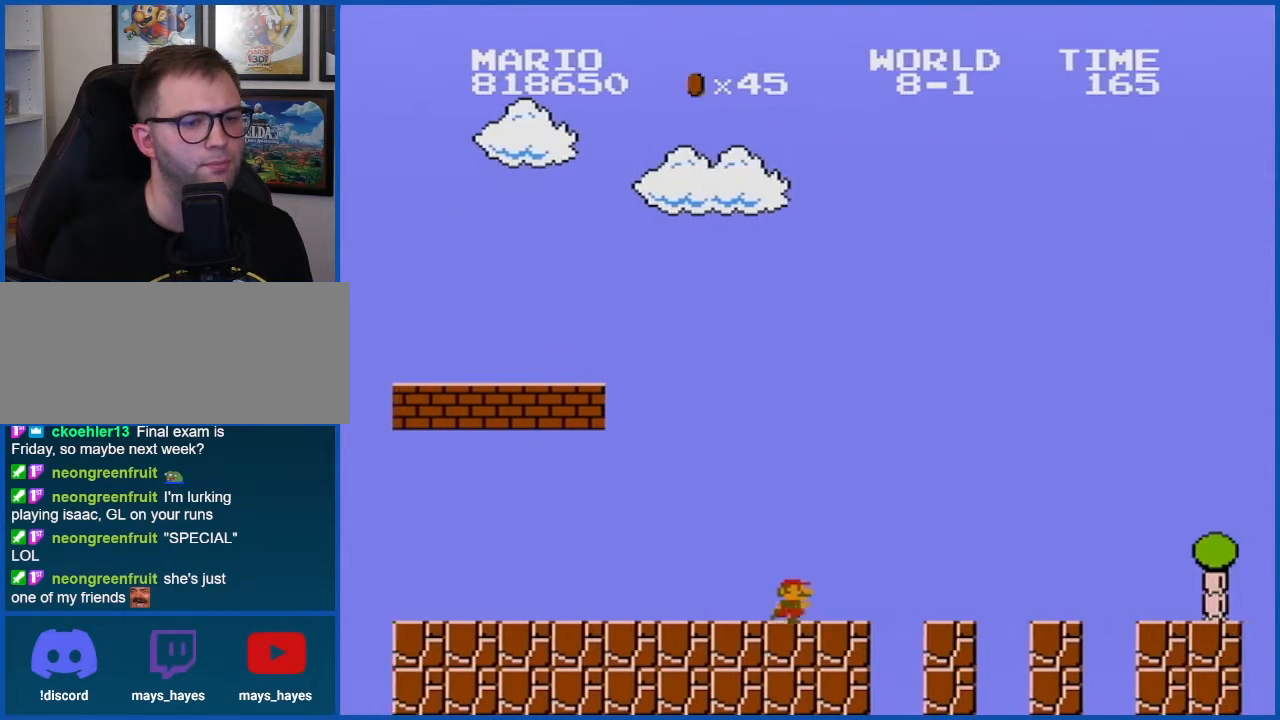
{"buttons": ["B", "DPAD_RIGHT"], "events": [[100, "A", "down"], [384, "A", "up"]]}
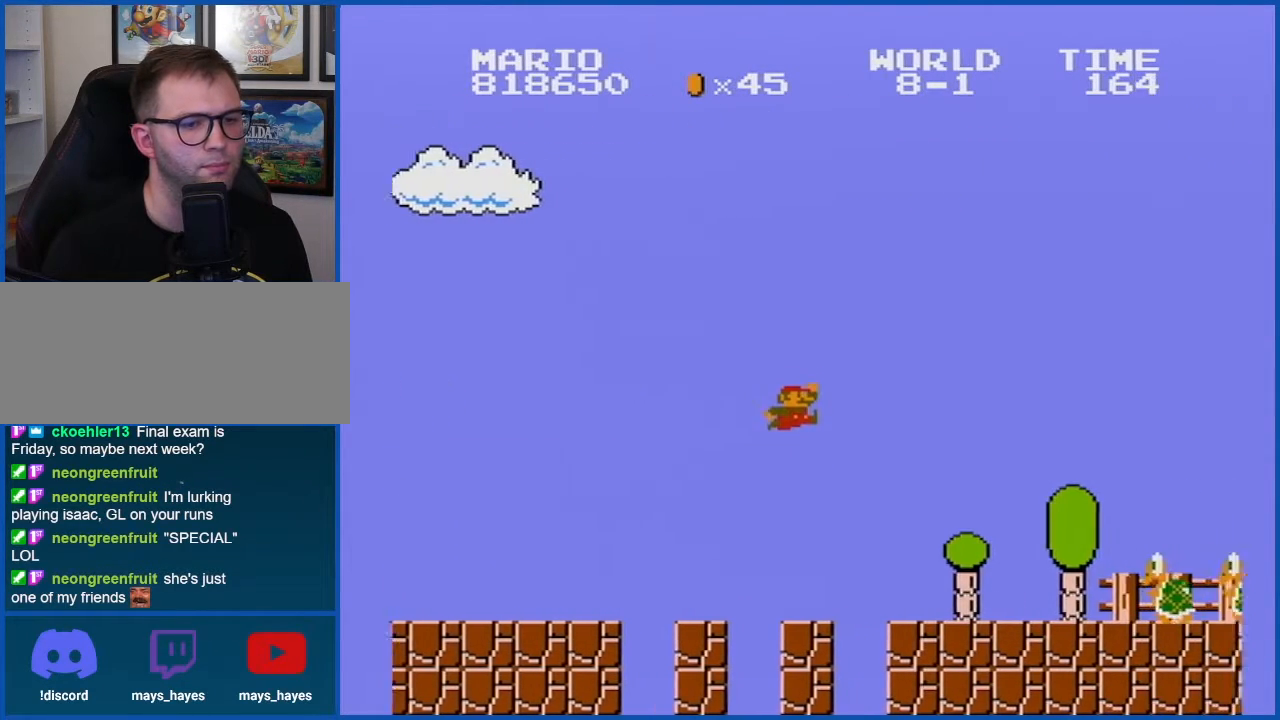
{"buttons": ["A", "B", "DPAD_LEFT"], "events": [[350, "DPAD_RIGHT", "up"], [417, "A", "down"], [484, "DPAD_LEFT", "down"]]}